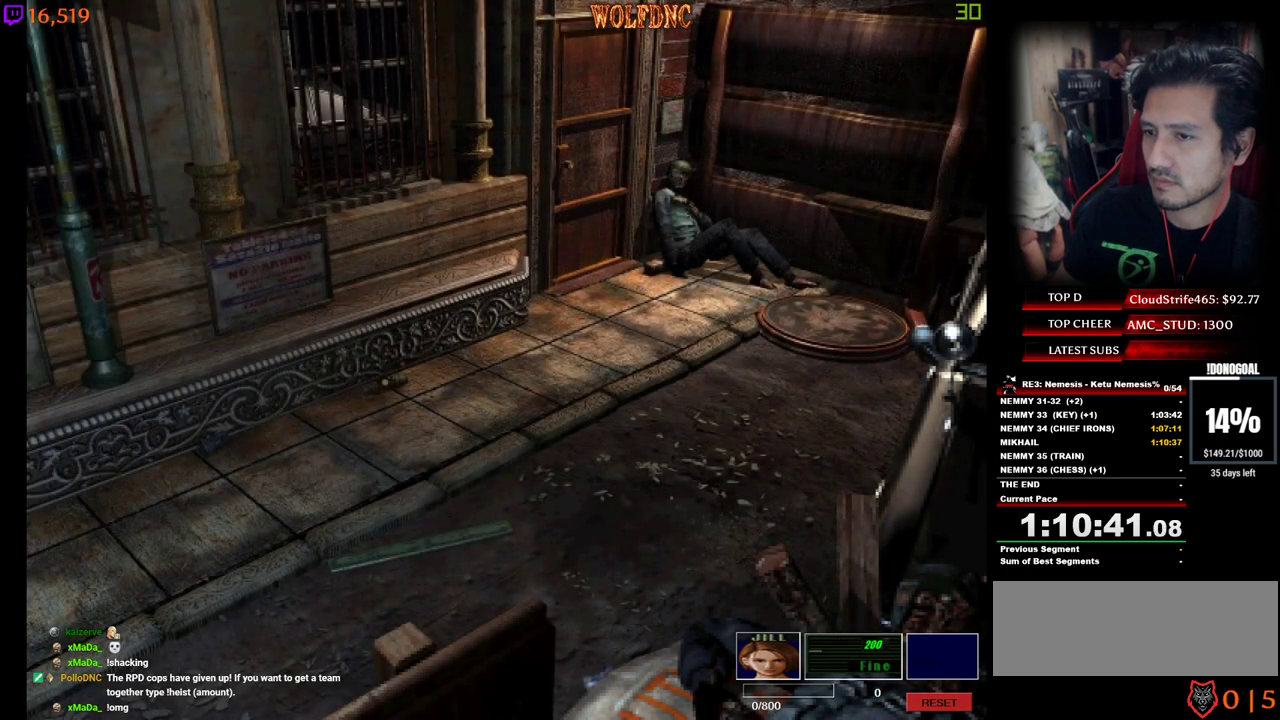
Gameplay with keyboard; each line is a JSON object with the keys held at the frame after it. "events" lists presses ("down") and releases ("up") of "a", "ctrl", "d", "e", "equals", "minus", "num0", "num2", "num4", "num5", "num6", "num8", "s", "shift", "space" and "w" between this image and that frame as [ms after this image, input, new state], when the widget could be followed in between. No other keys are recorded. Mouse input is not recorded.
{"keys": ["num2", "num4", "w"], "events": [[33, "num2", "down"], [217, "num2", "up"], [267, "num2", "down"], [400, "d", "down"], [450, "d", "up"]]}
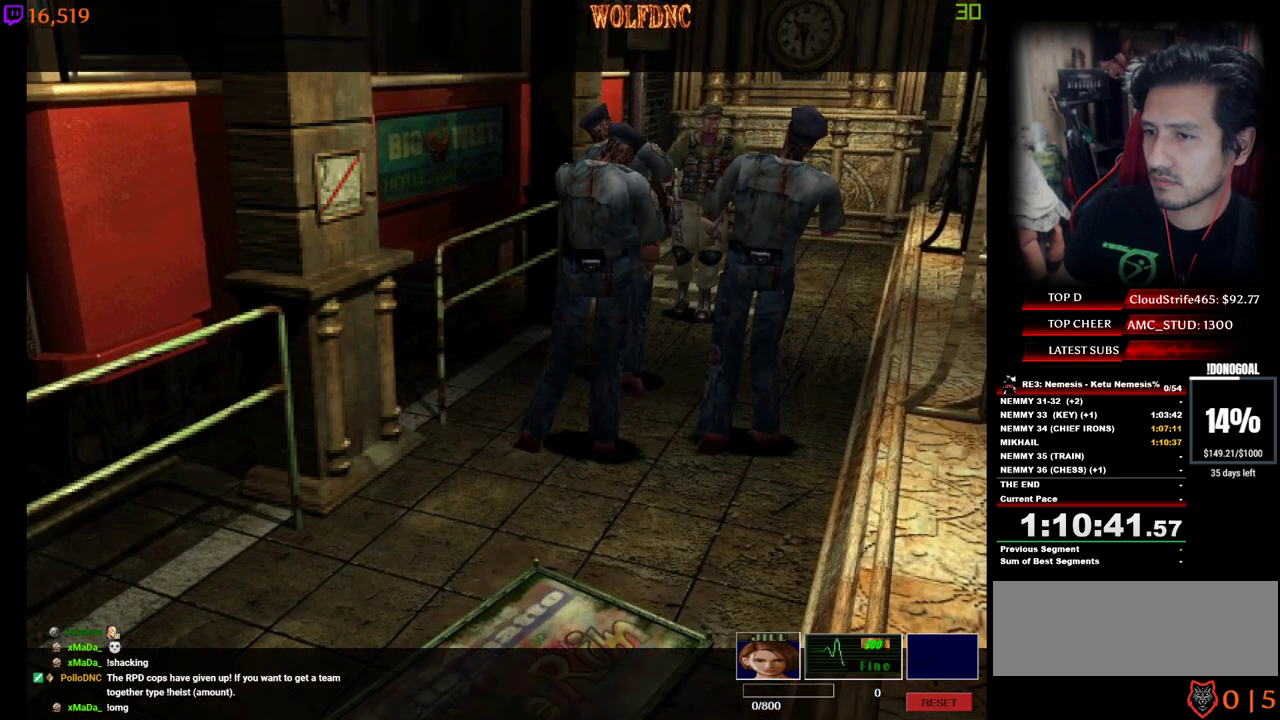
{"keys": ["num2", "space", "w"], "events": [[83, "num2", "up"], [83, "space", "down"], [133, "num2", "down"], [183, "space", "up"], [233, "num2", "up"], [283, "num2", "down"], [283, "space", "down"], [317, "space", "up"], [367, "num2", "up"], [367, "num4", "up"], [417, "num2", "down"], [417, "num4", "down"], [467, "num4", "up"], [467, "space", "down"]]}
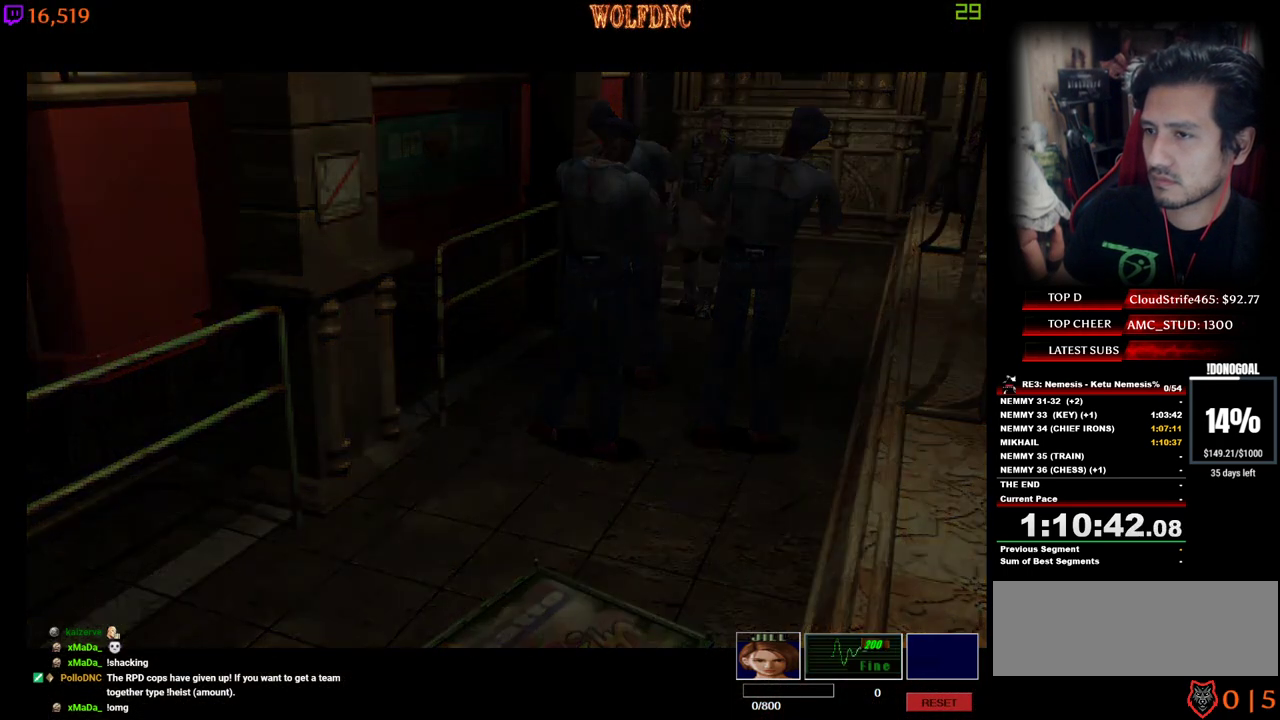
{"keys": [], "events": [[17, "space", "up"], [17, "w", "up"], [100, "num2", "up"]]}
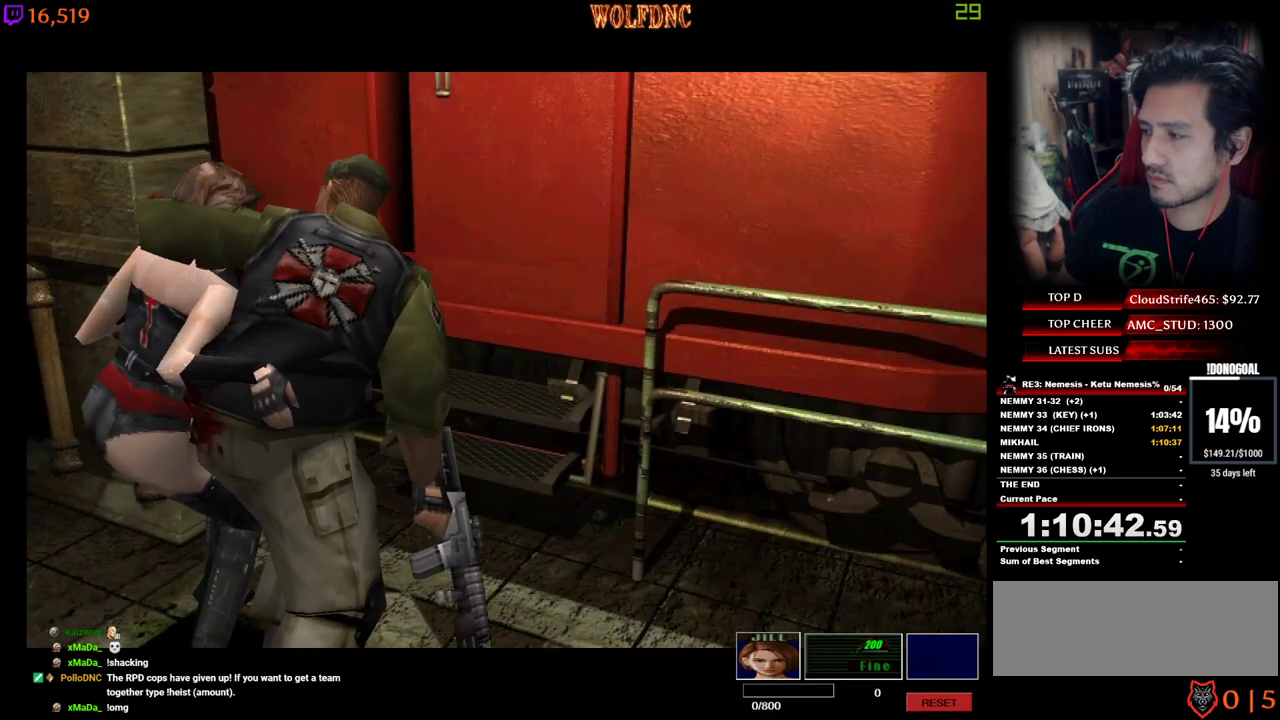
{"keys": [], "events": [[350, "space", "down"], [450, "space", "up"]]}
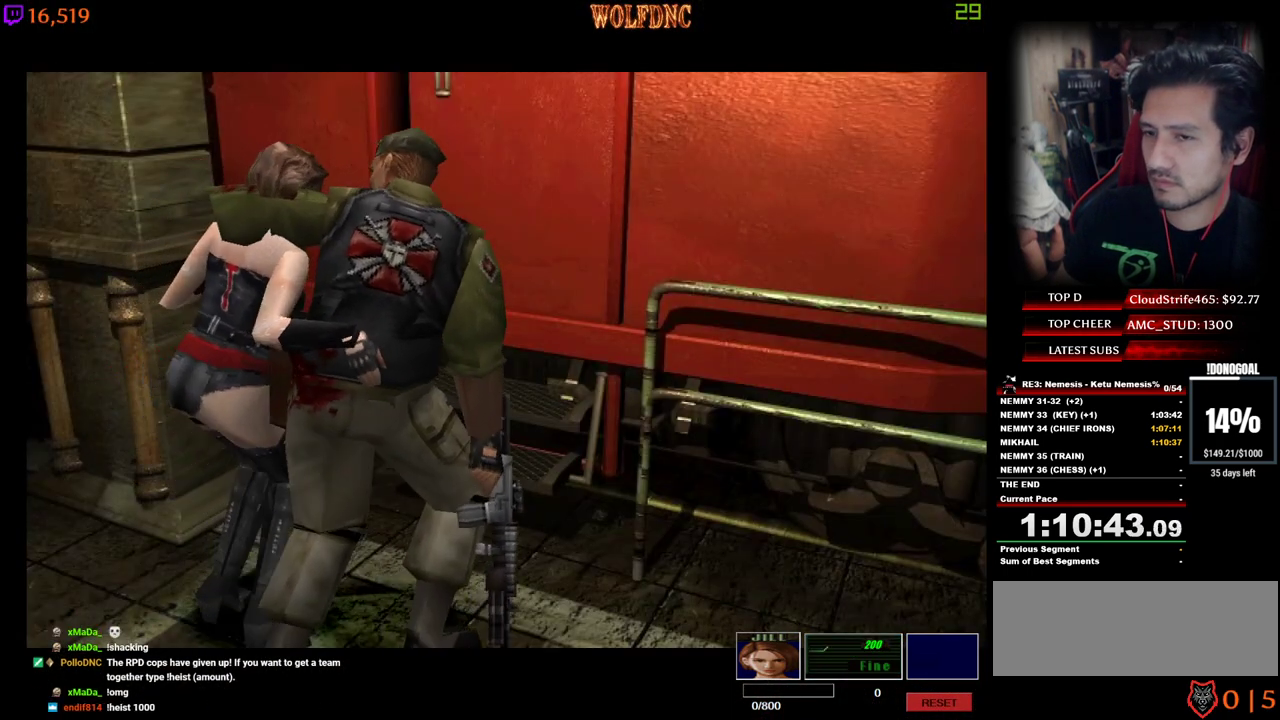
{"keys": [], "events": [[50, "space", "down"], [133, "space", "up"], [233, "space", "down"], [317, "space", "up"]]}
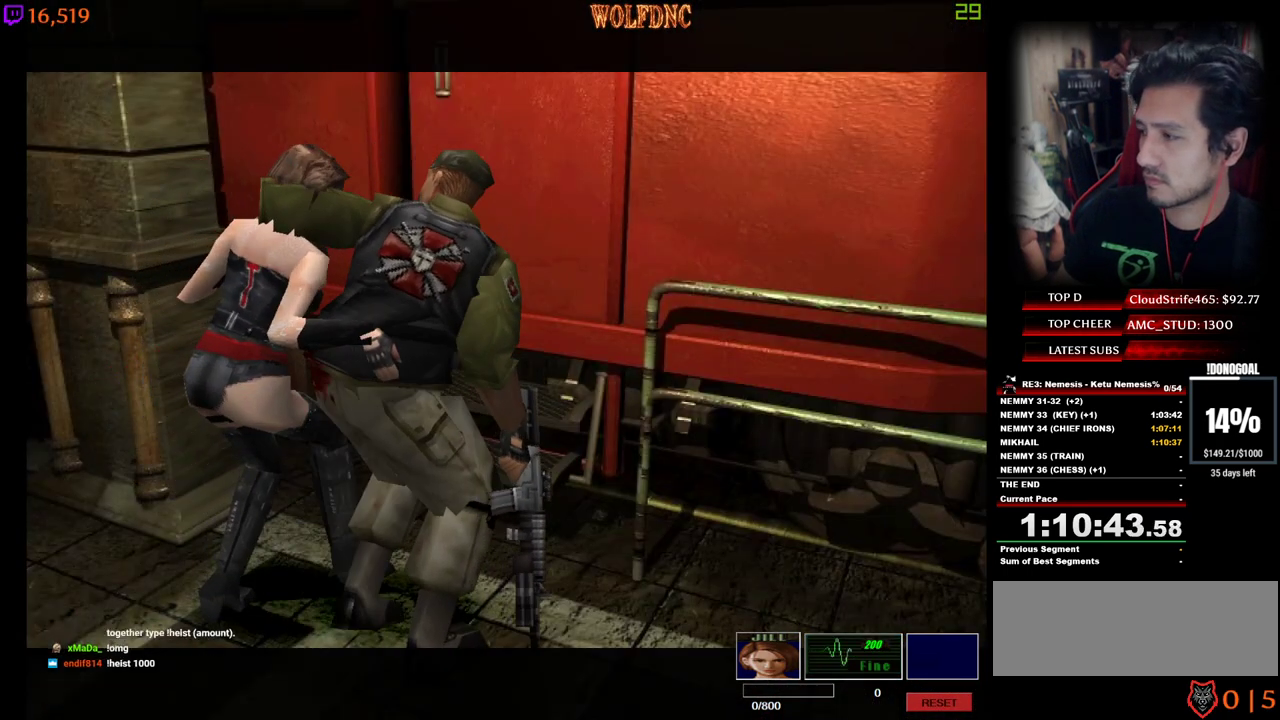
{"keys": [], "events": [[200, "space", "down"], [250, "space", "up"]]}
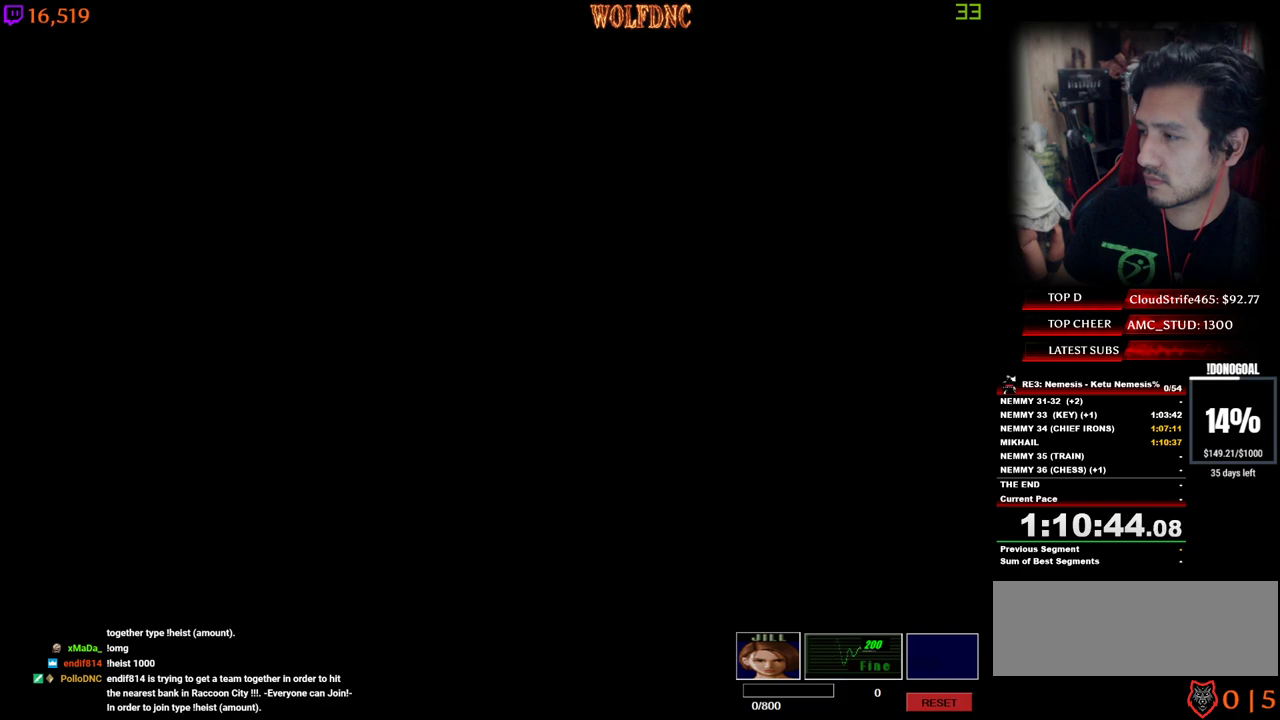
{"keys": [], "events": []}
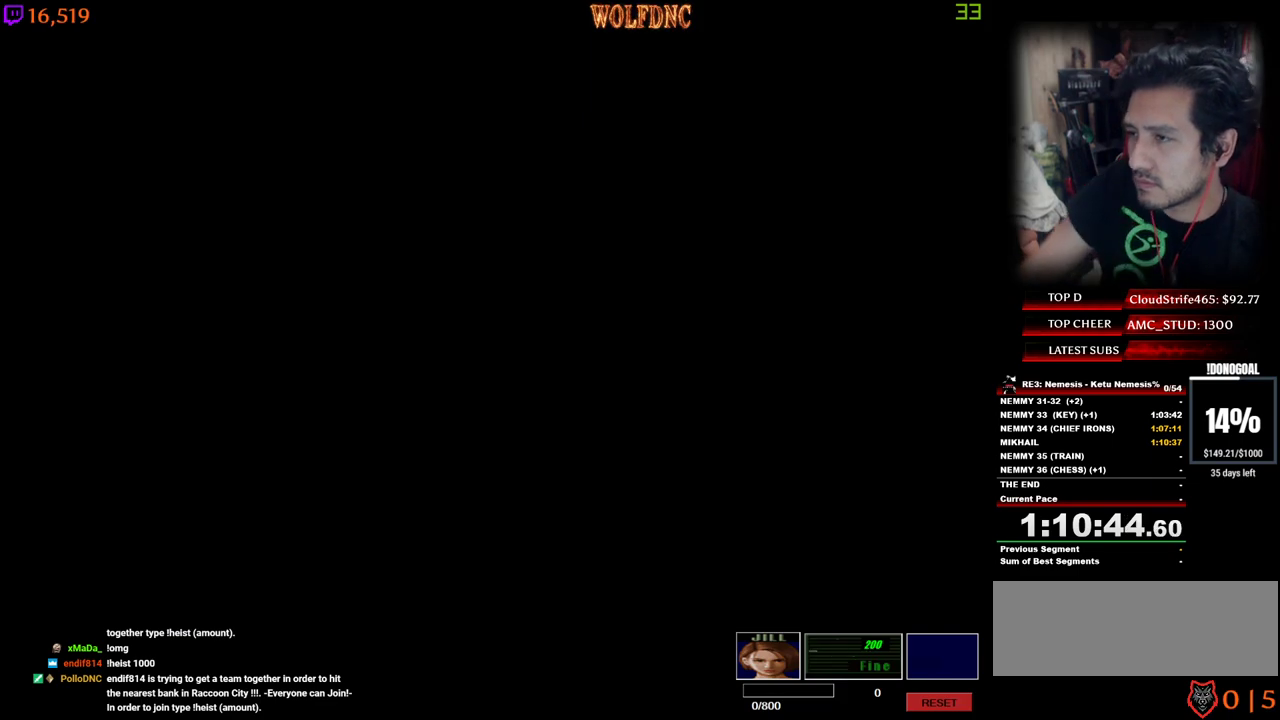
{"keys": [], "events": []}
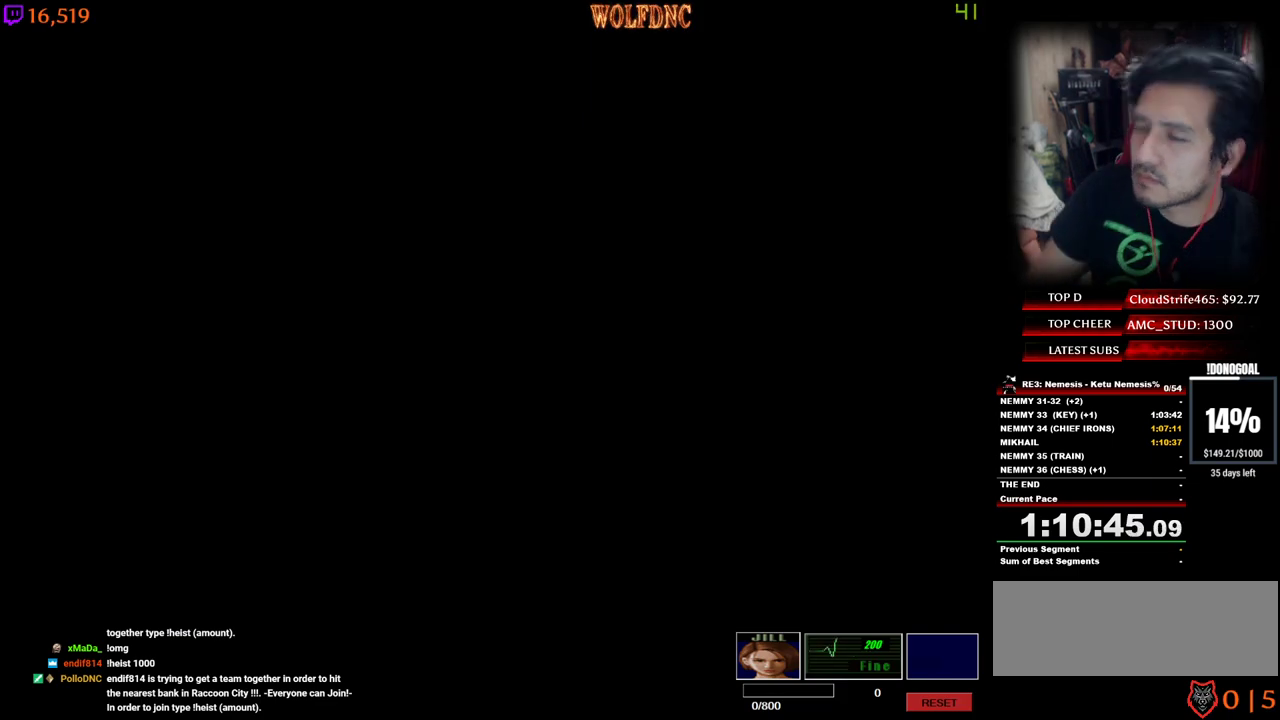
{"keys": [], "events": []}
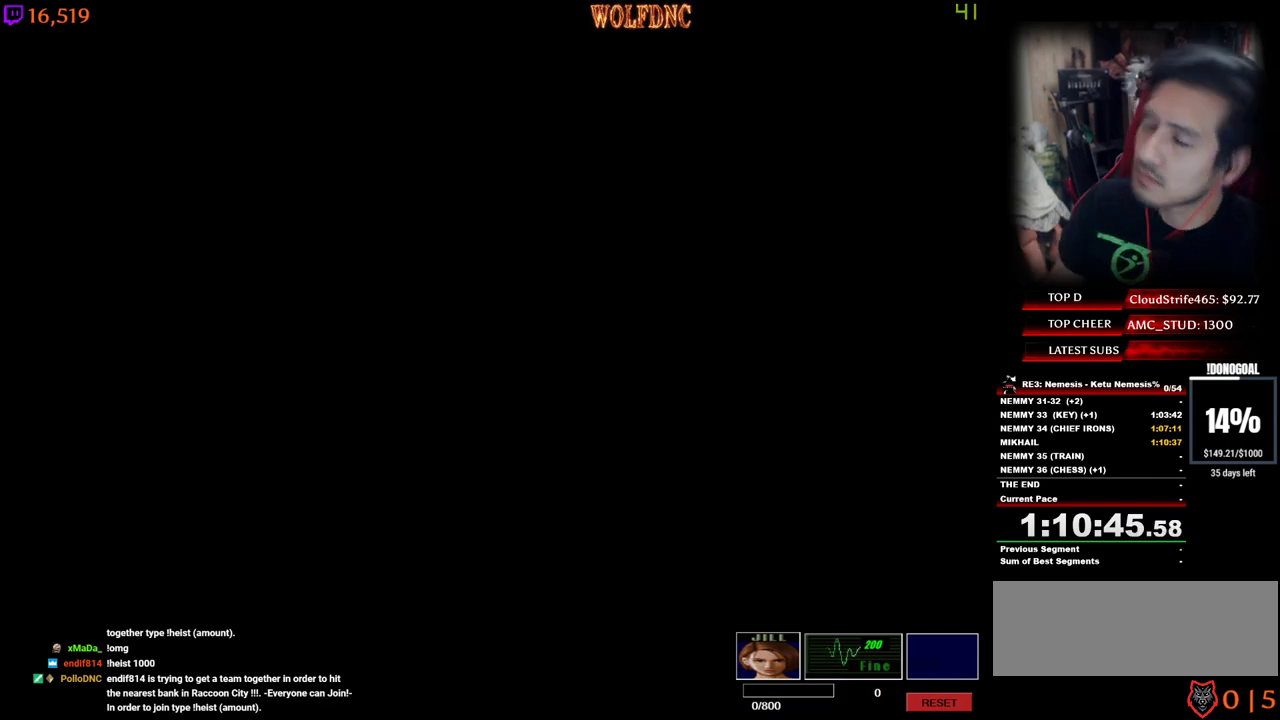
{"keys": [], "events": []}
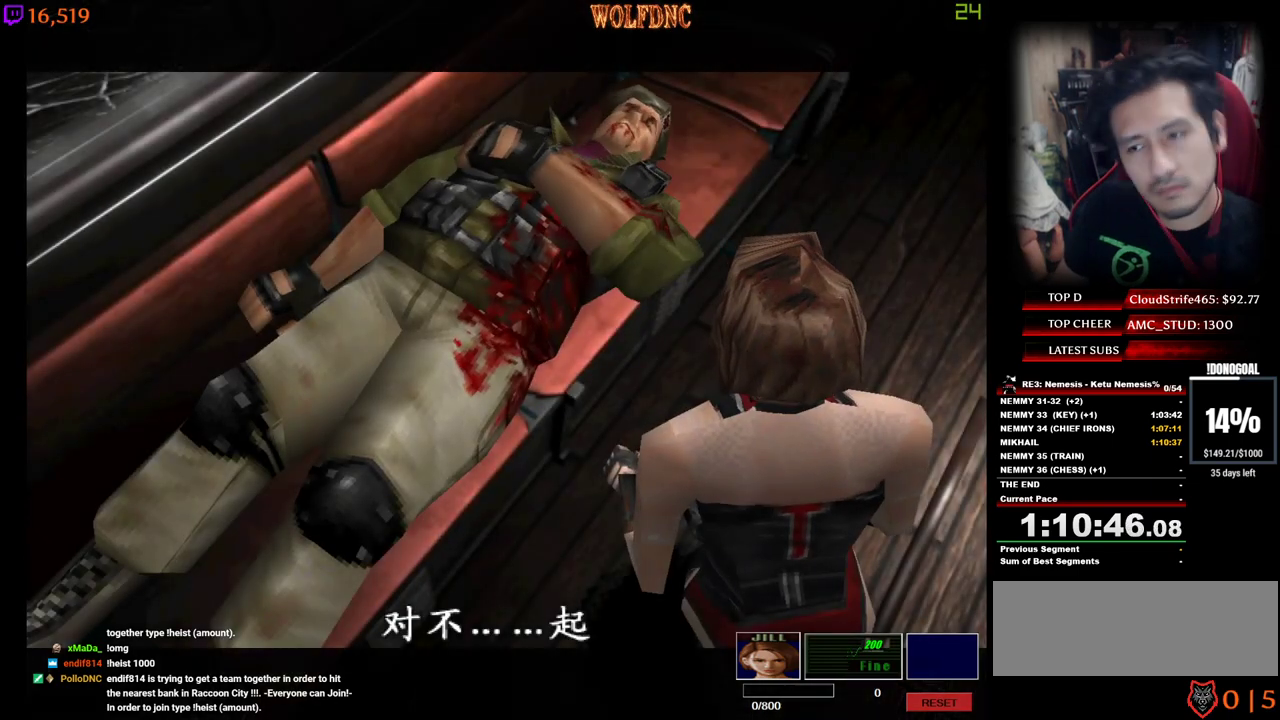
{"keys": [], "events": [[133, "space", "down"], [233, "space", "up"], [317, "space", "down"], [367, "space", "up"]]}
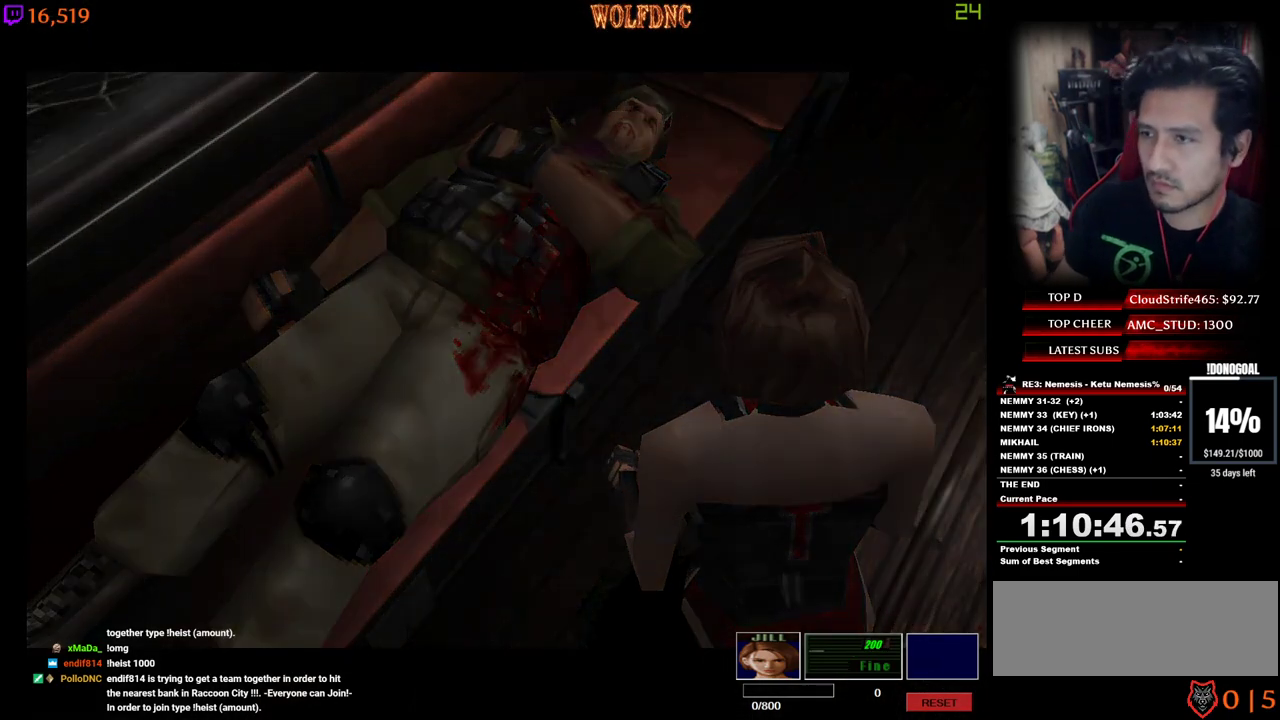
{"keys": [], "events": []}
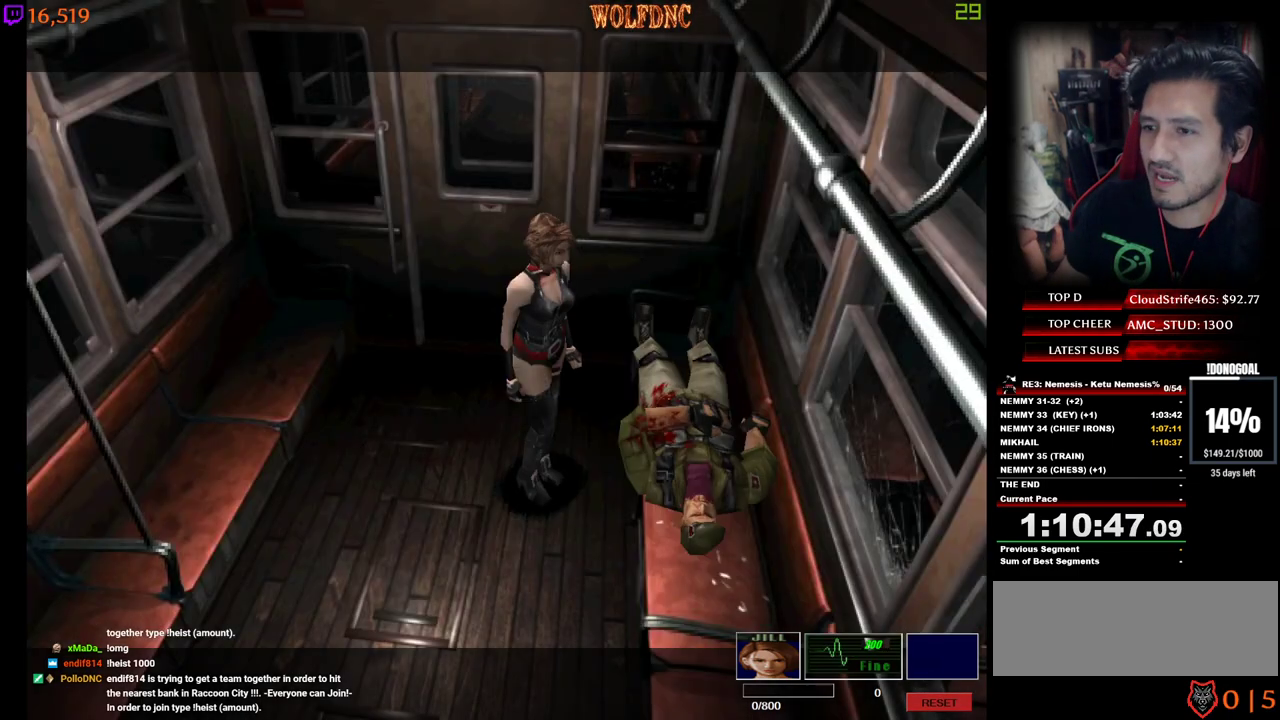
{"keys": [], "events": []}
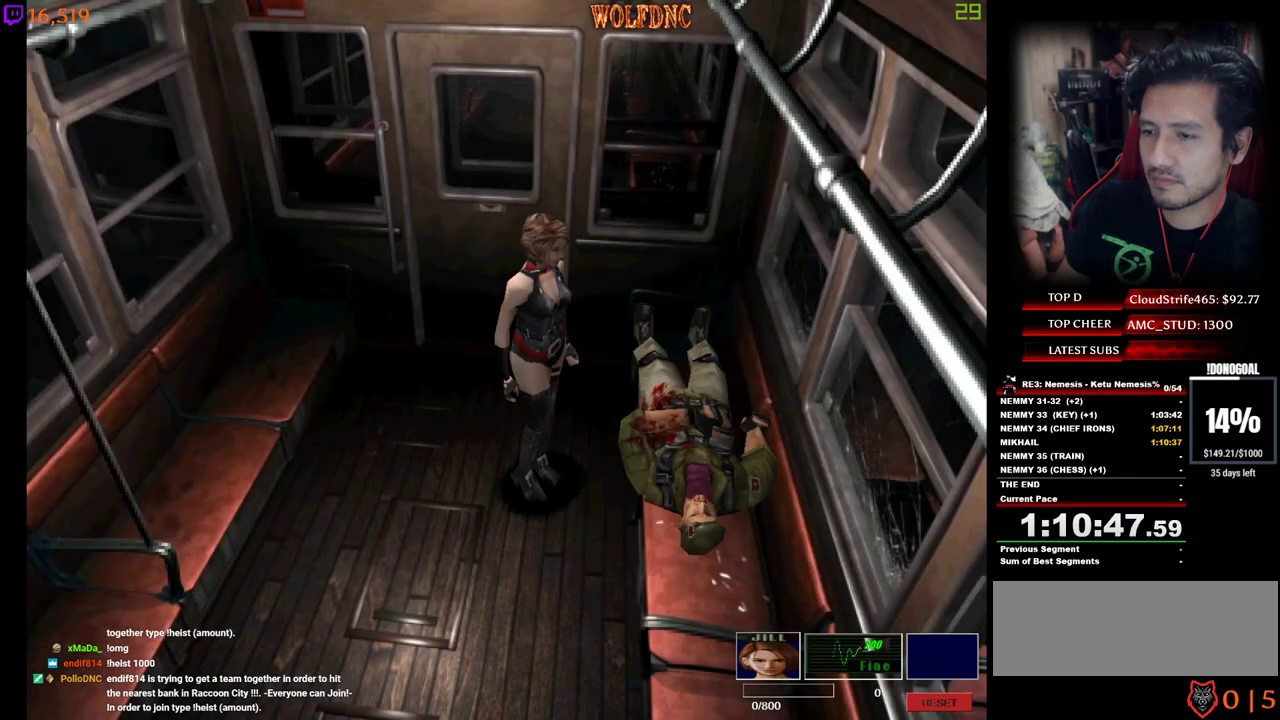
{"keys": [], "events": []}
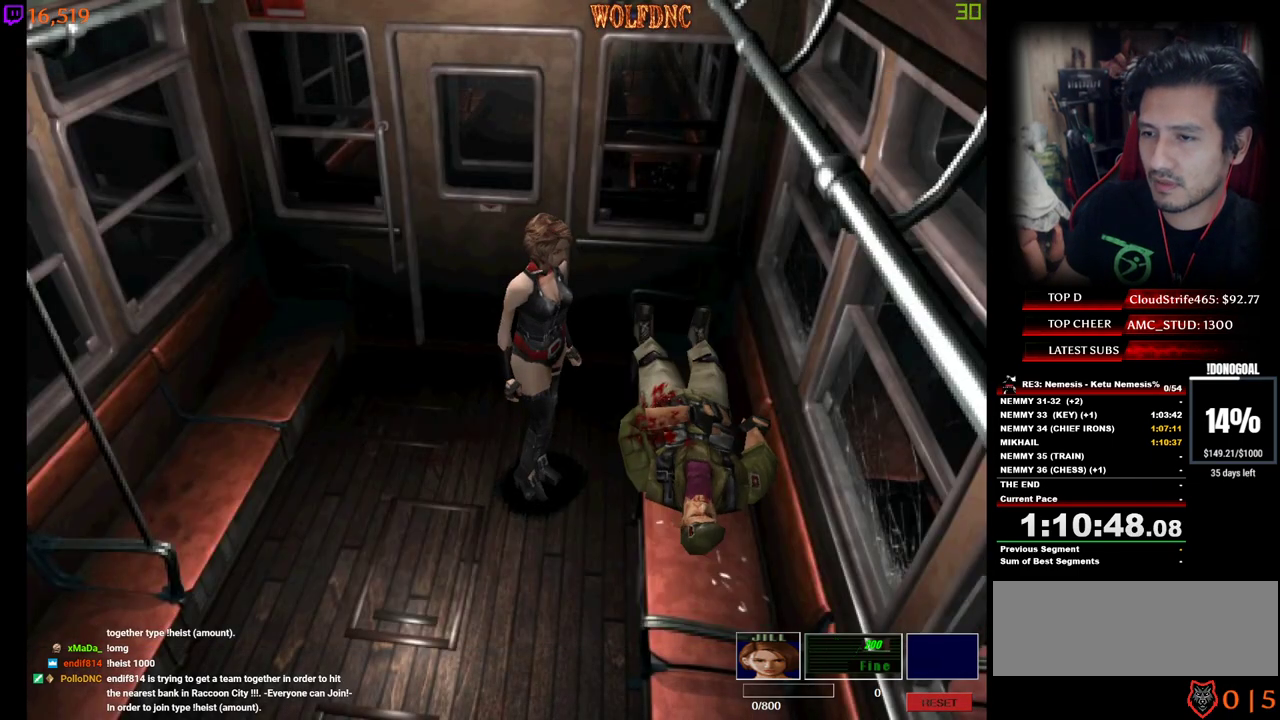
{"keys": ["d", "num4", "w"], "events": [[100, "d", "down"], [200, "w", "down"], [250, "num4", "down"]]}
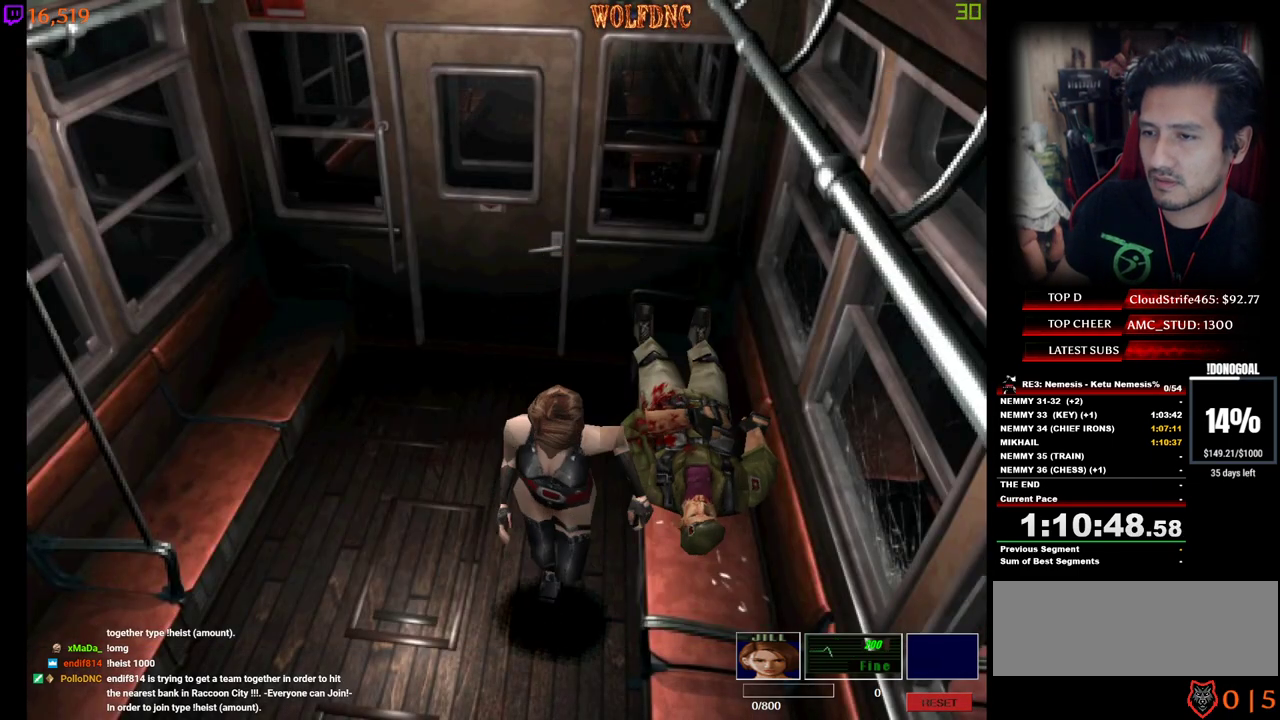
{"keys": ["num4", "w"], "events": [[33, "d", "up"]]}
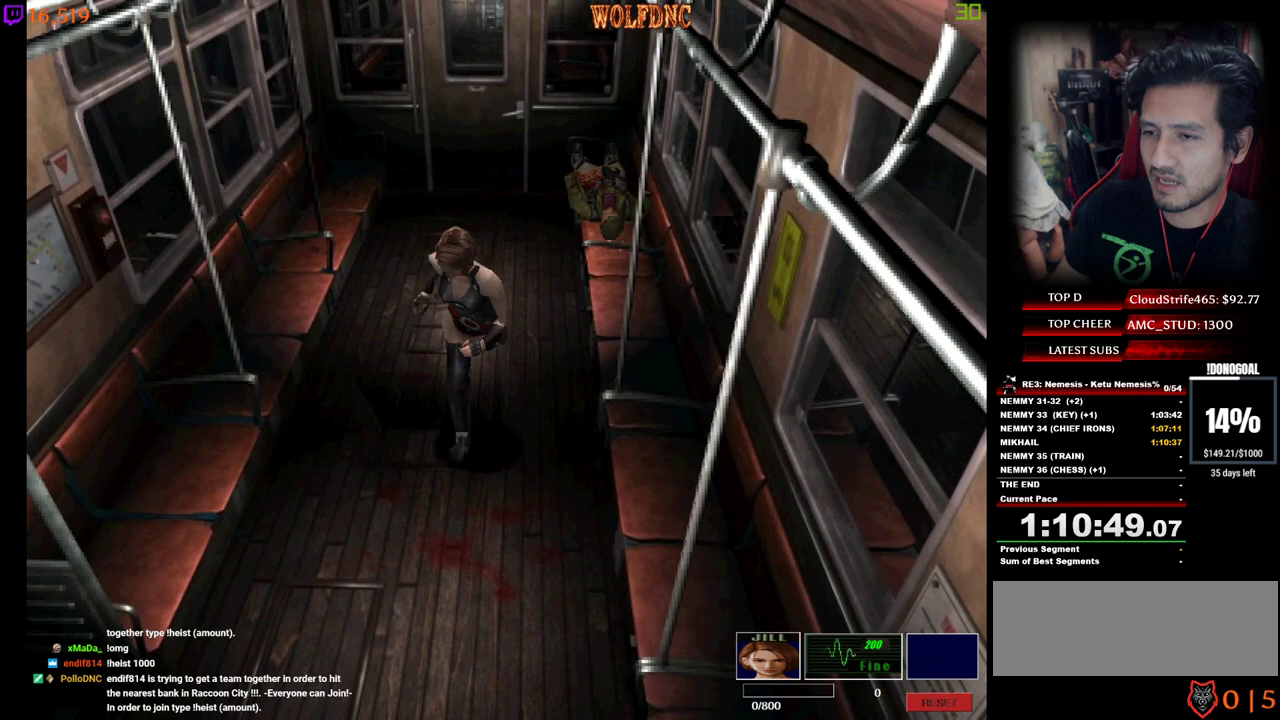
{"keys": ["num4", "w"], "events": [[133, "a", "down"], [183, "a", "up"]]}
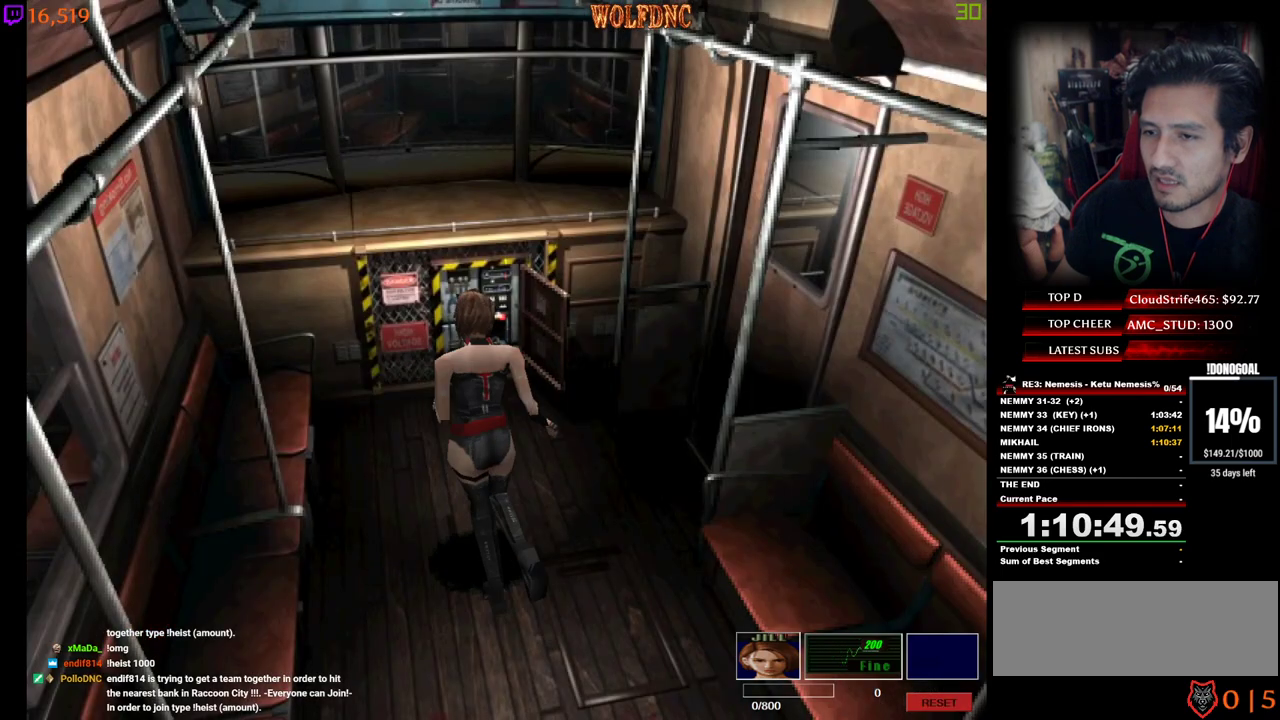
{"keys": ["d", "num4", "num6", "w"], "events": [[300, "d", "down"], [333, "d", "up"], [433, "d", "down"], [483, "num6", "down"]]}
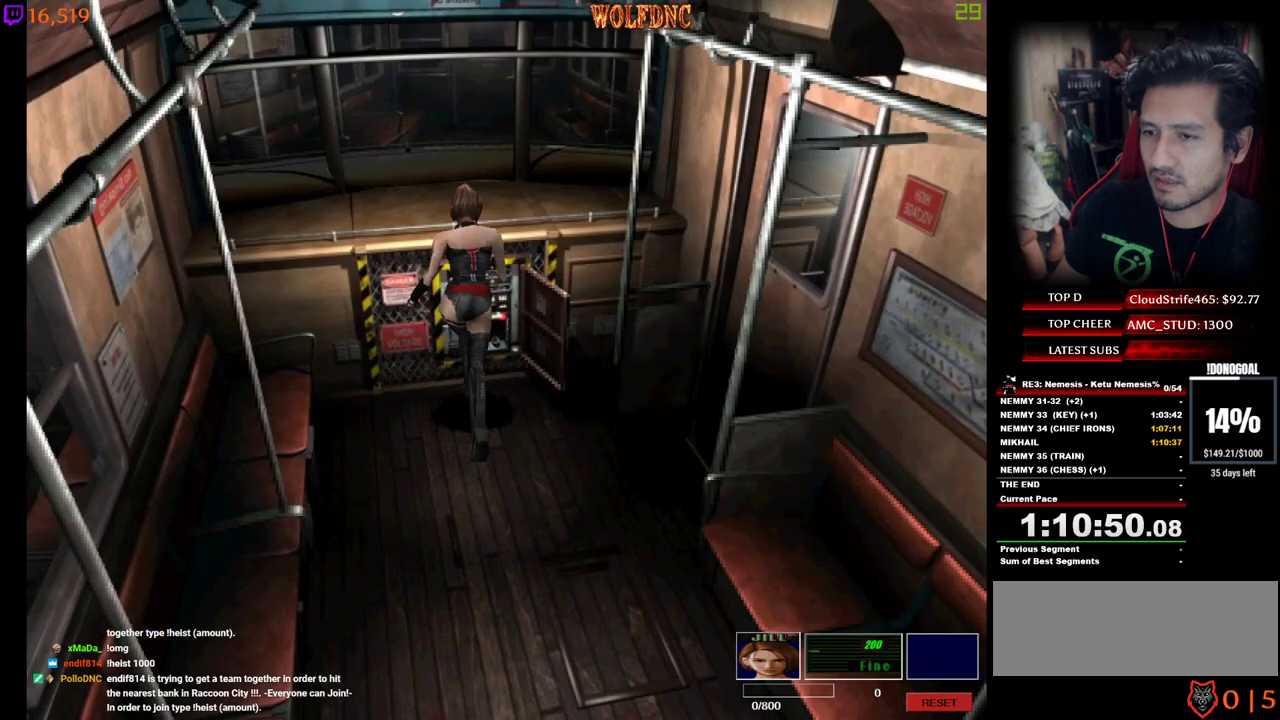
{"keys": ["s"], "events": [[33, "d", "up"], [67, "num4", "up"], [67, "num6", "up"], [67, "w", "up"], [117, "num6", "down"], [167, "num6", "up"], [500, "s", "down"]]}
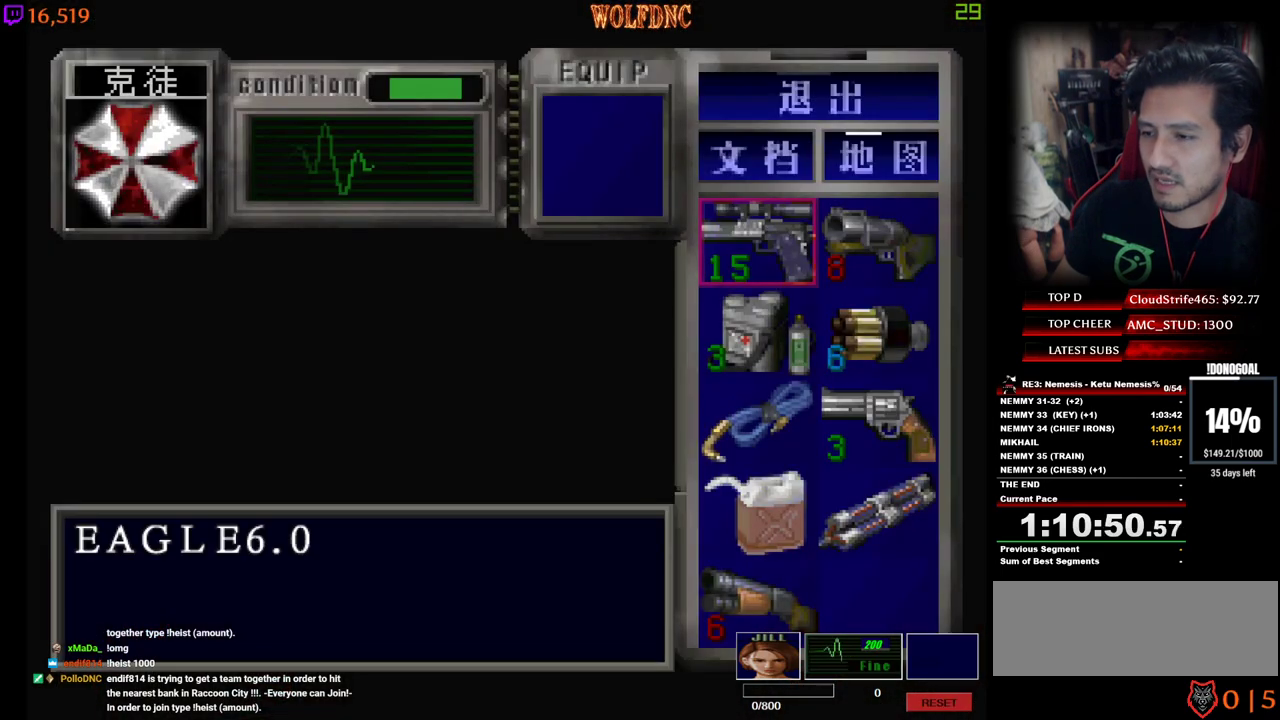
{"keys": [], "events": [[367, "d", "down"], [367, "s", "up"], [467, "d", "up"]]}
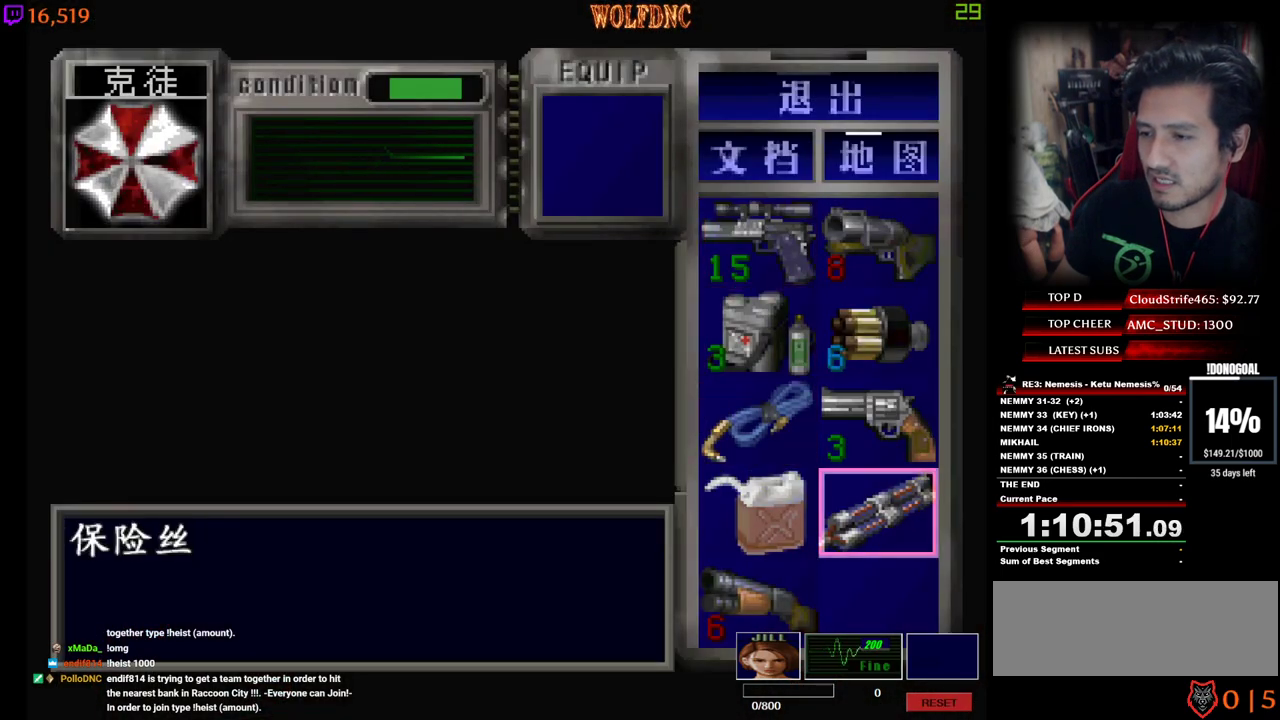
{"keys": [], "events": [[200, "num2", "down"], [300, "num2", "up"], [333, "num2", "down"], [433, "num2", "up"]]}
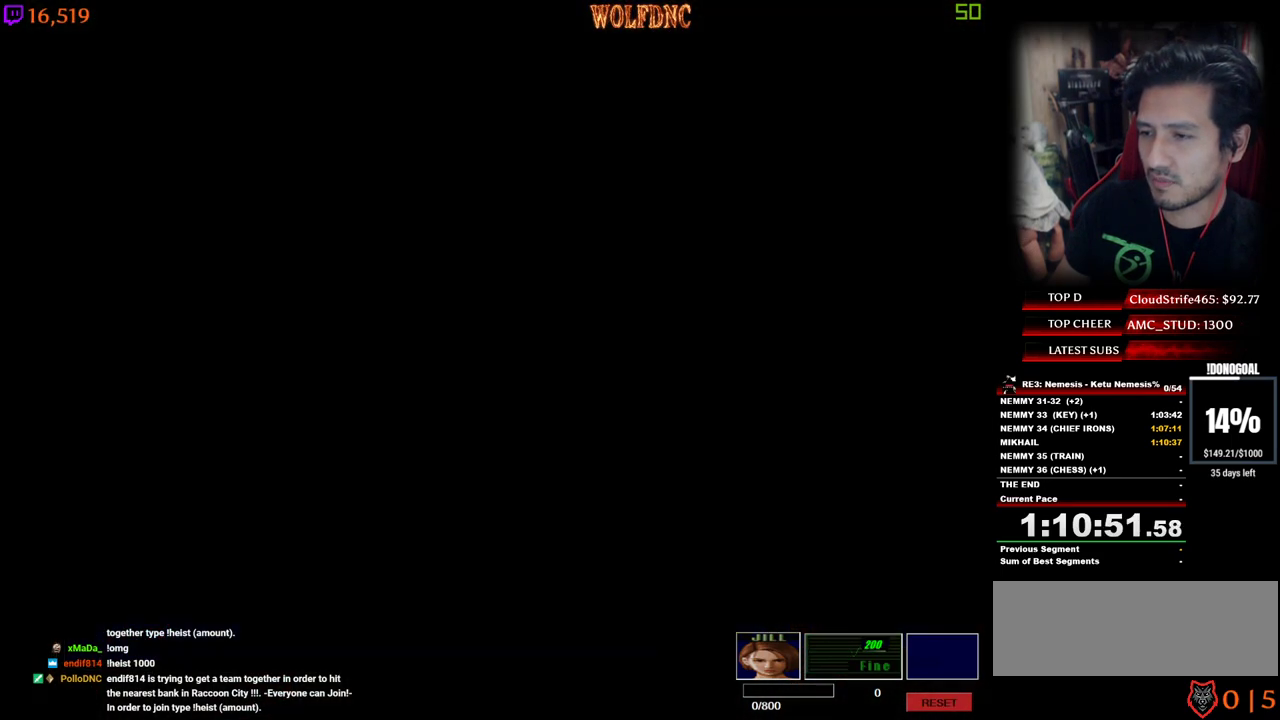
{"keys": ["num6"], "events": [[117, "num6", "down"], [167, "num6", "up"], [267, "num6", "down"], [317, "num6", "up"], [350, "num6", "down"], [400, "num6", "up"], [500, "num6", "down"]]}
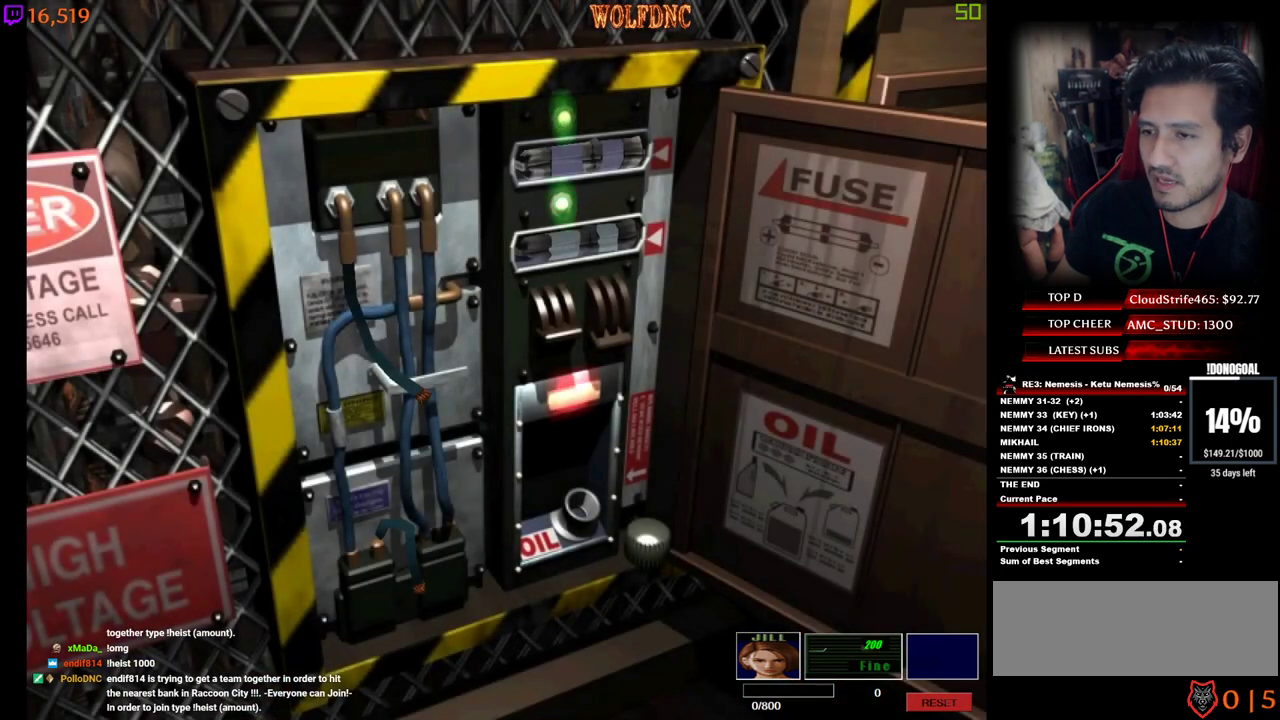
{"keys": ["num6"], "events": [[50, "num6", "up"], [83, "num6", "down"], [133, "num6", "up"], [233, "num6", "down"], [283, "num6", "up"], [317, "num6", "down"], [417, "num6", "up"], [467, "num6", "down"]]}
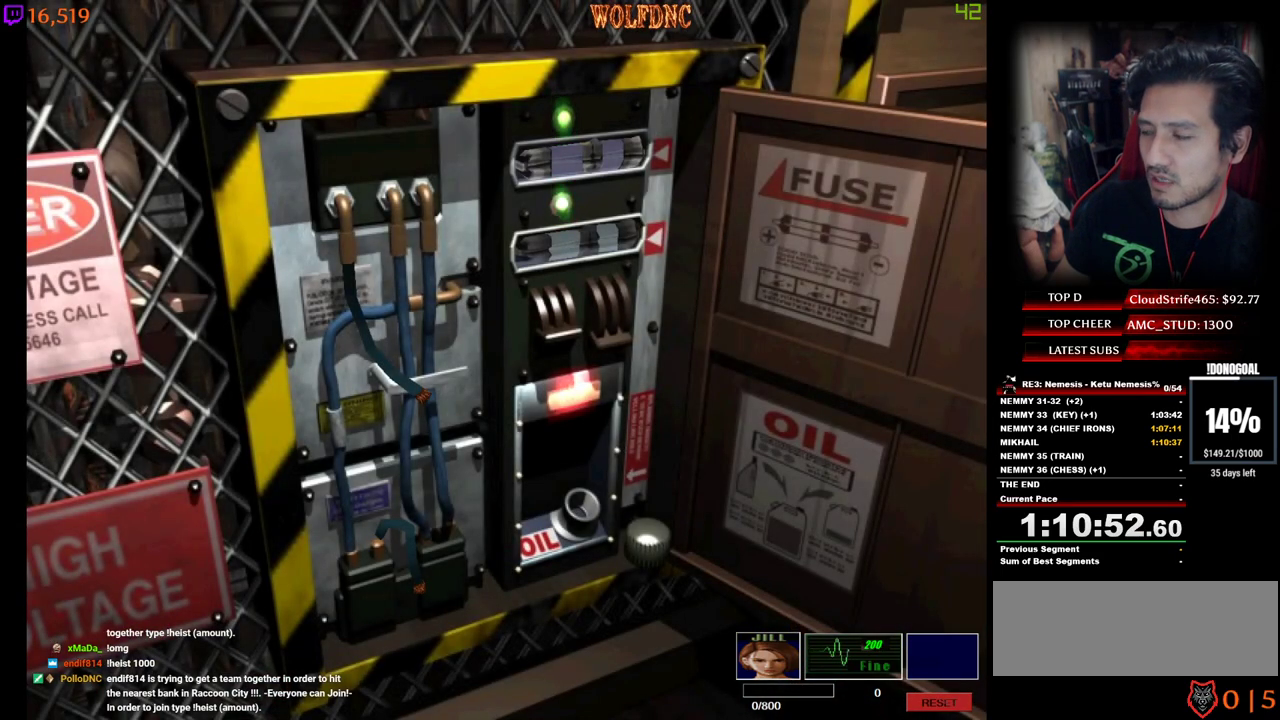
{"keys": [], "events": [[17, "num6", "up"], [67, "num6", "down"], [100, "num6", "up"], [200, "num6", "down"], [250, "num6", "up"], [300, "num6", "down"], [333, "num6", "up"], [433, "num6", "down"], [483, "num6", "up"]]}
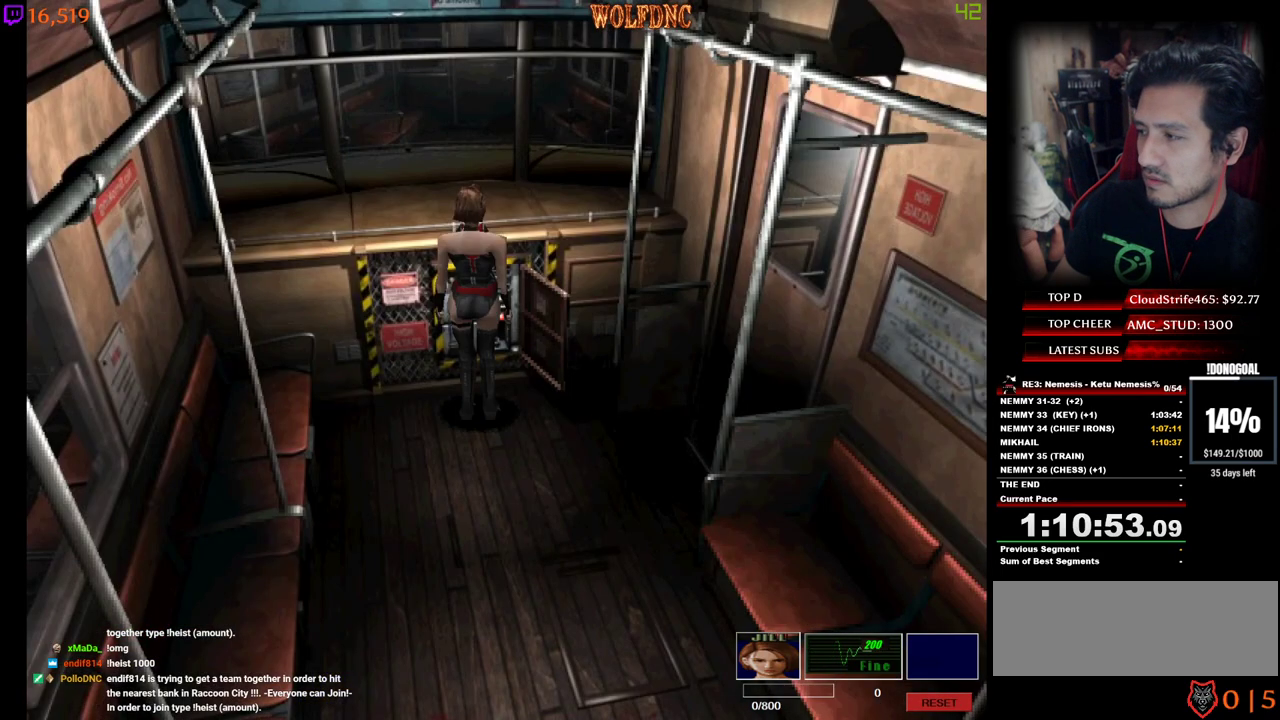
{"keys": ["s"], "events": [[33, "num6", "down"], [67, "num6", "up"], [117, "num6", "down"], [217, "num6", "up"], [500, "s", "down"]]}
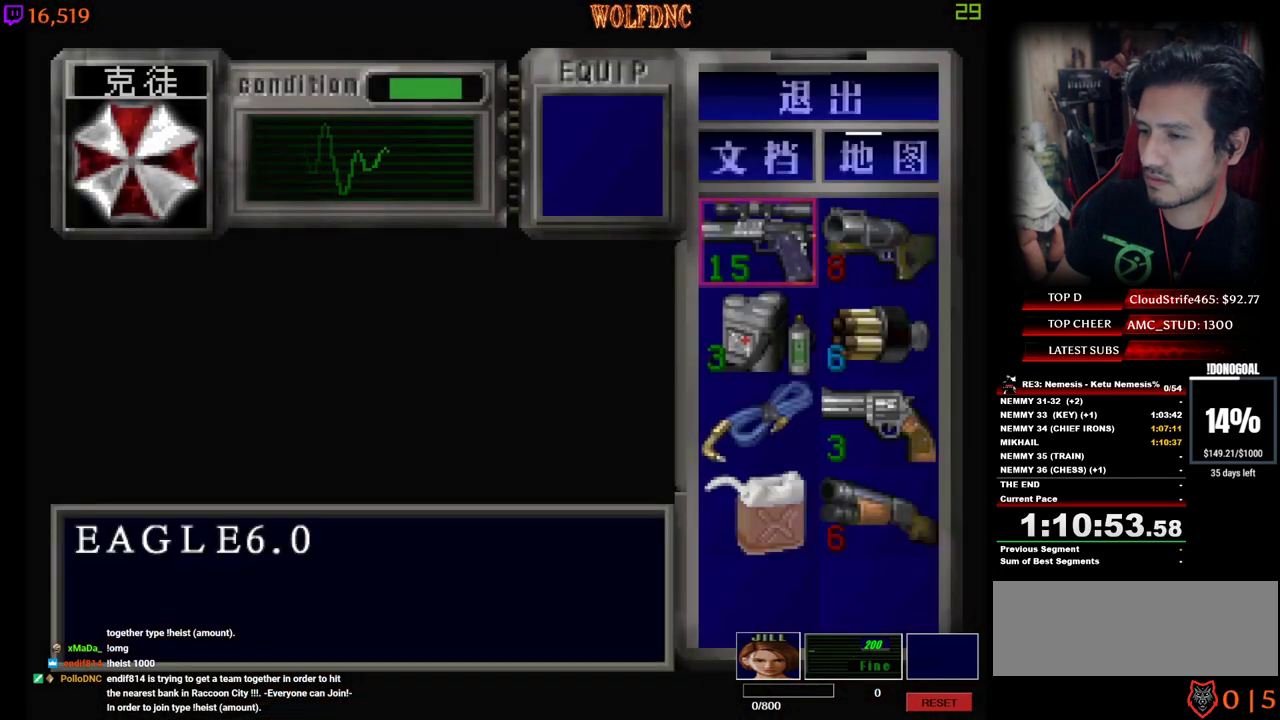
{"keys": ["num2"], "events": [[50, "s", "up"], [133, "s", "down"], [233, "s", "up"], [283, "num2", "down"], [367, "num2", "up"], [417, "num2", "down"]]}
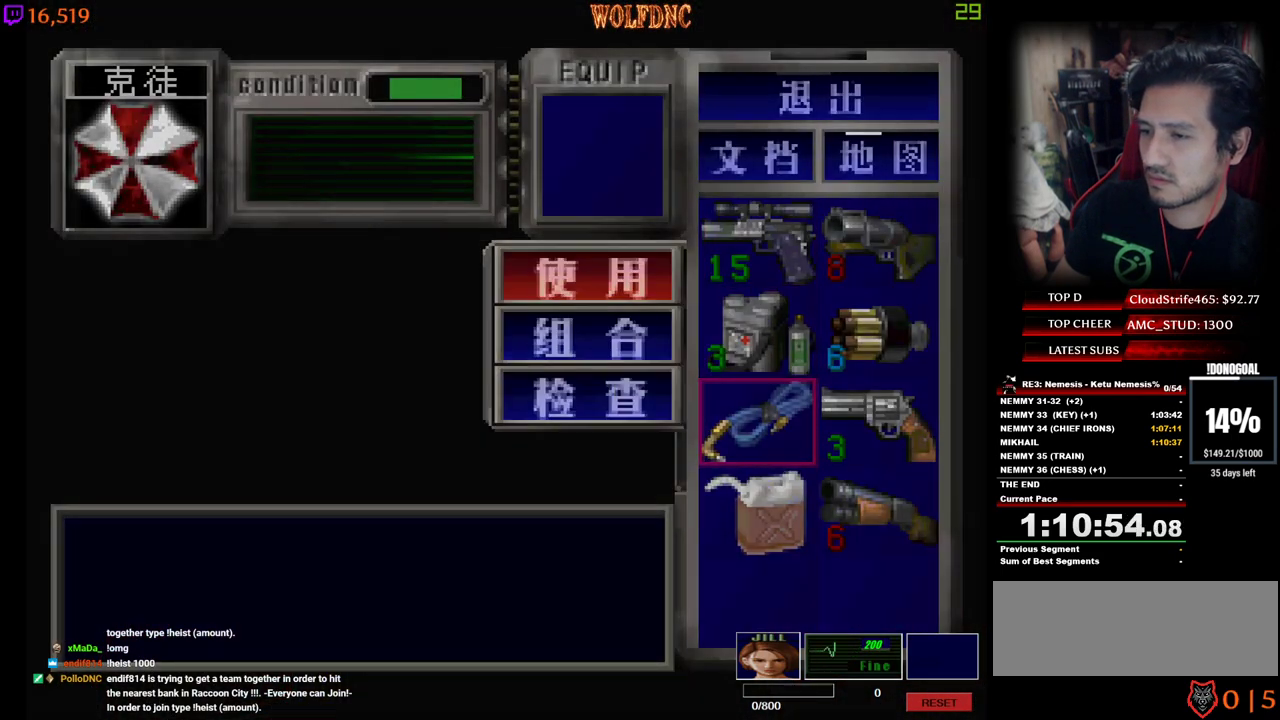
{"keys": [], "events": [[17, "num2", "up"], [67, "num2", "down"], [150, "num2", "up"]]}
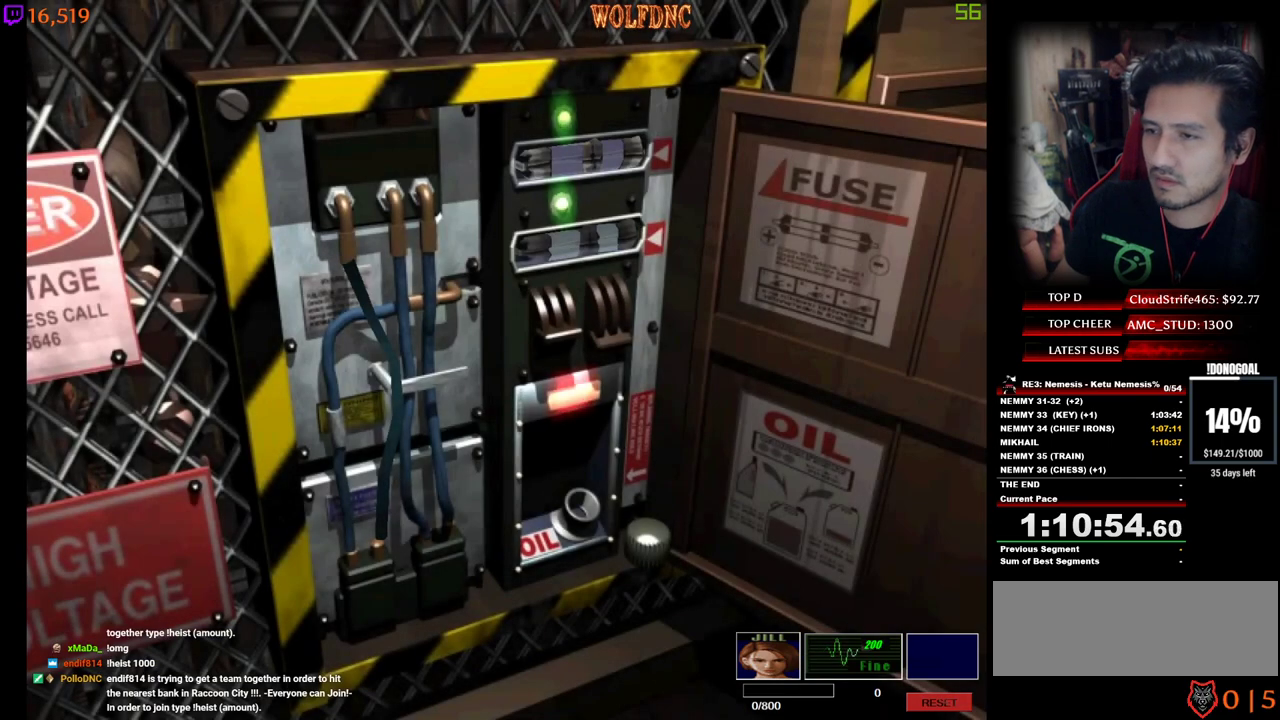
{"keys": [], "events": [[300, "num6", "down"], [350, "num6", "up"], [400, "num6", "down"], [500, "num6", "up"]]}
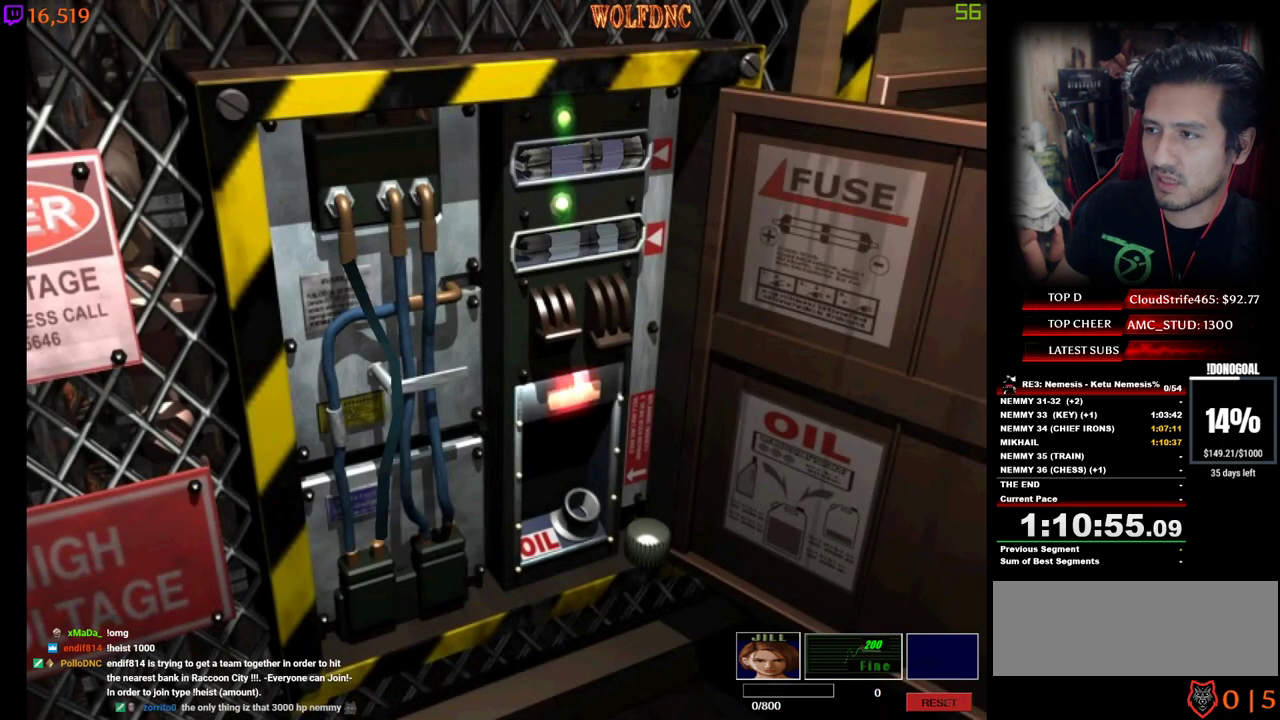
{"keys": ["num6"], "events": [[50, "num6", "down"], [83, "num6", "up"], [183, "num6", "down"], [233, "num6", "up"], [317, "num6", "down"], [367, "num6", "up"], [467, "num6", "down"]]}